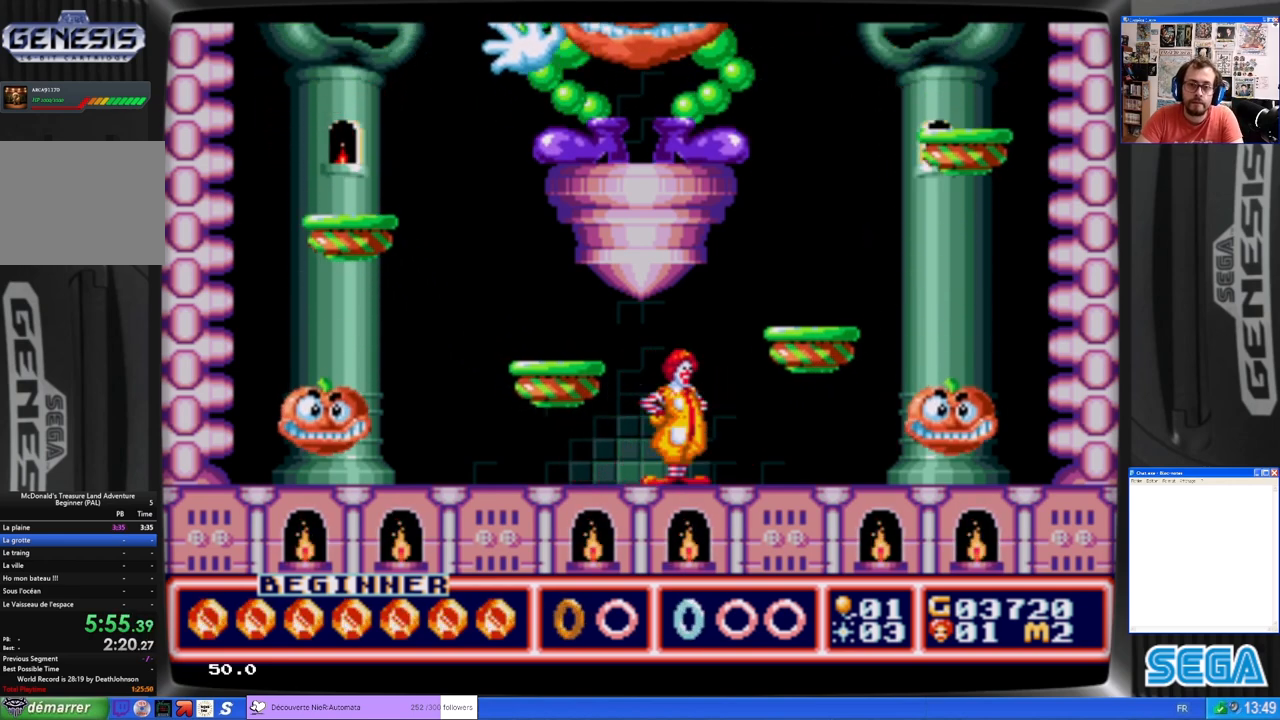
Gameplay with a controller (Xbox layout); each line is a JSON object with the inputs held at the frame after it. "events" lists button and stick changes between this image and that frame as [ms after this image, input, new state], when the widget could be followed in between. Not read: L1 R1 right_stick.
{"buttons": [], "left_stick": "center", "events": []}
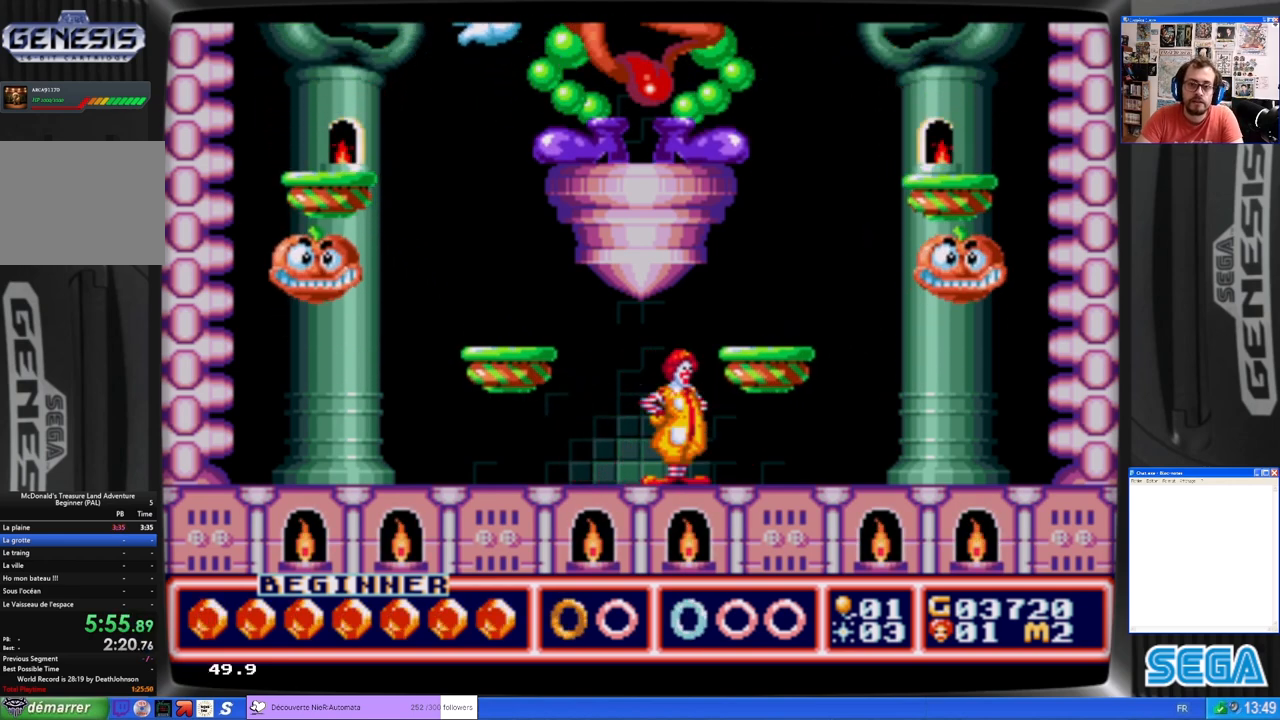
{"buttons": ["B"], "left_stick": "center", "events": [[333, "B", "down"]]}
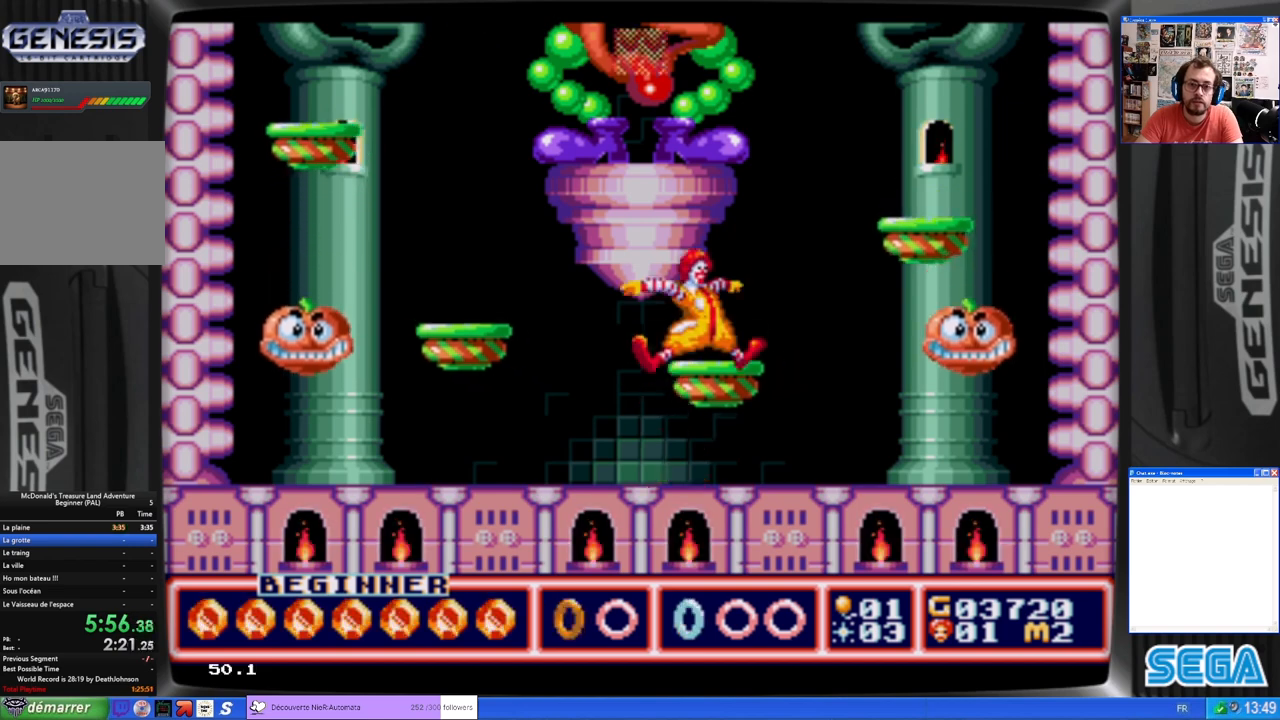
{"buttons": ["DPAD_LEFT"], "left_stick": "center", "events": [[67, "B", "up"], [467, "DPAD_LEFT", "down"]]}
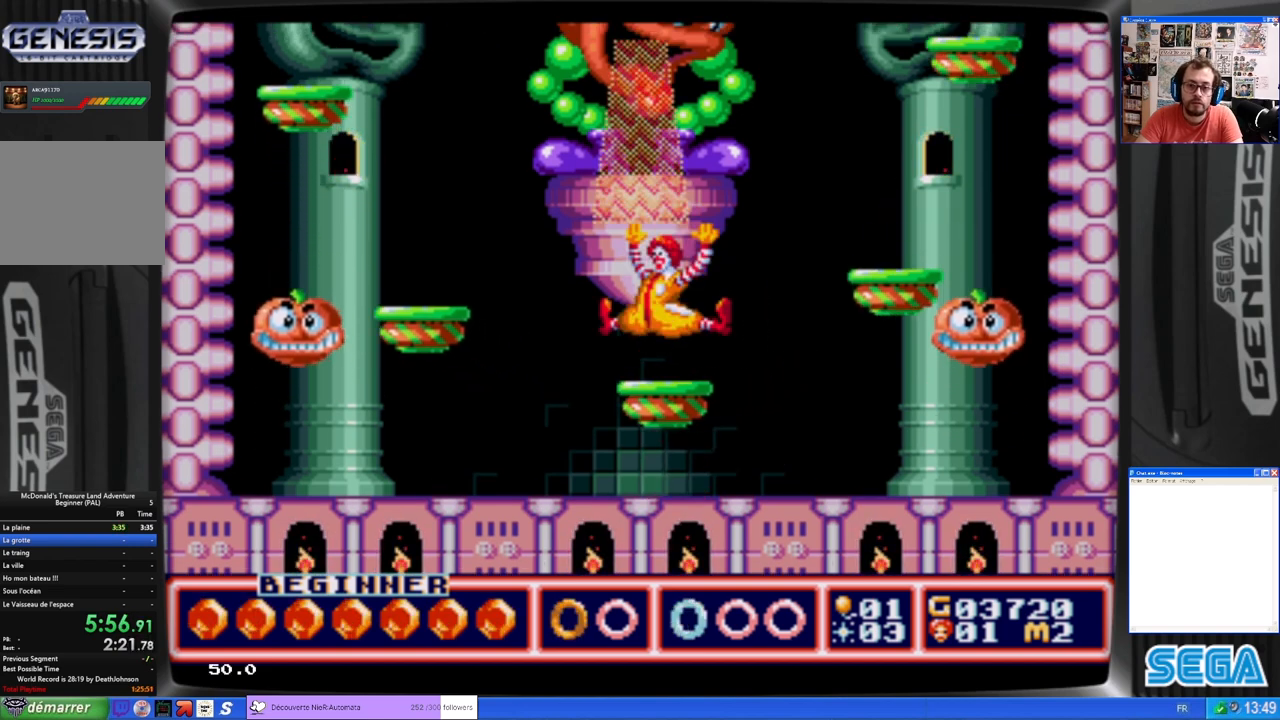
{"buttons": [], "left_stick": "center", "events": [[267, "DPAD_LEFT", "up"]]}
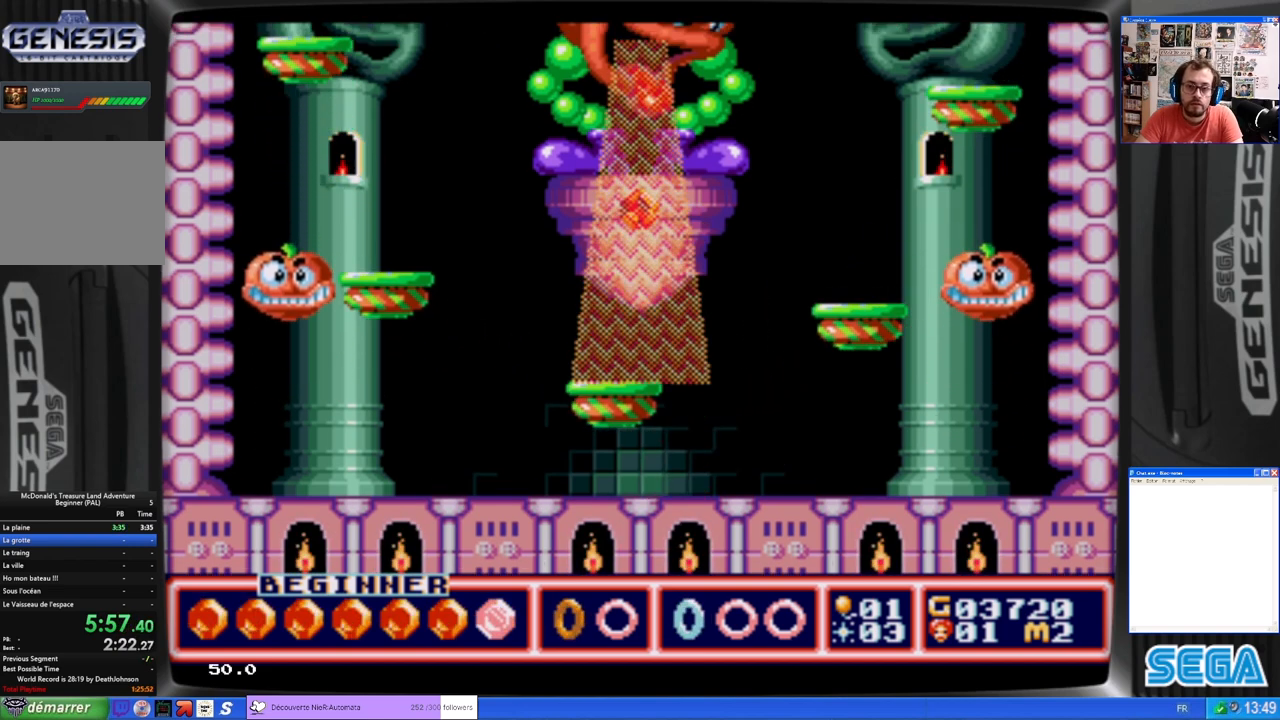
{"buttons": ["B", "DPAD_RIGHT"], "left_stick": "center", "events": [[67, "DPAD_RIGHT", "down"], [267, "DPAD_RIGHT", "up"], [400, "B", "down"], [467, "DPAD_RIGHT", "down"]]}
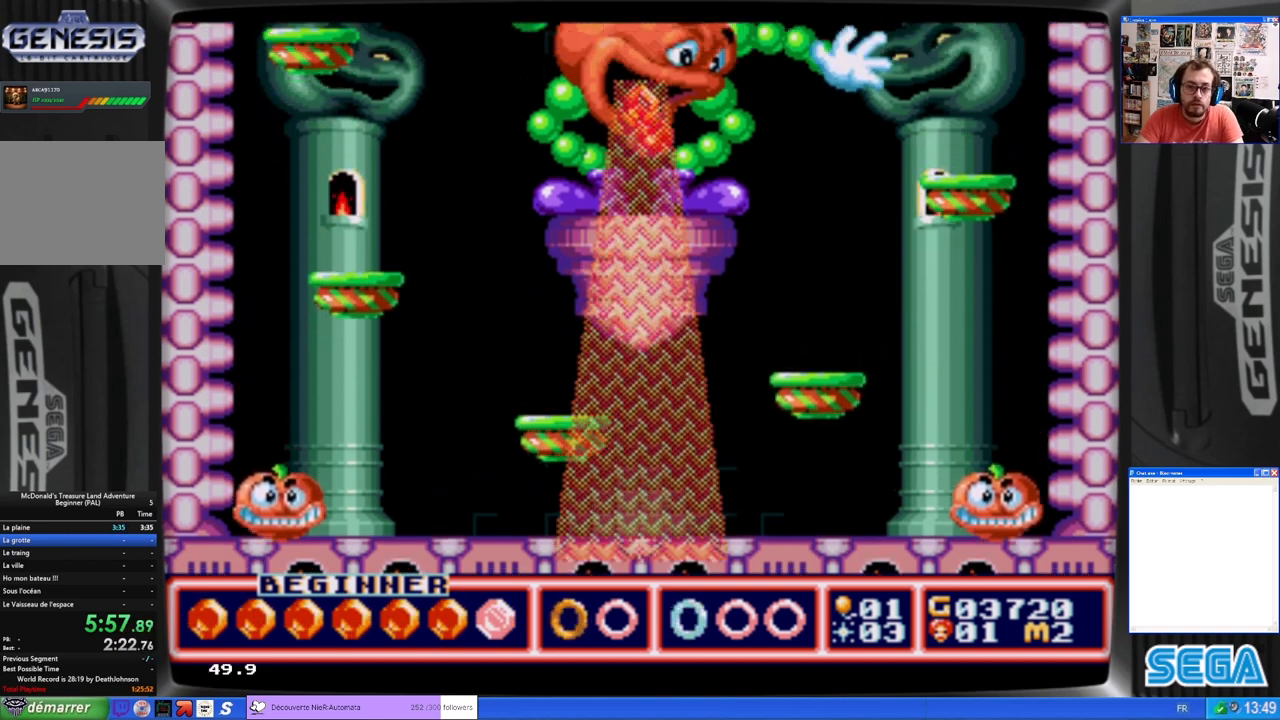
{"buttons": [], "left_stick": "center", "events": [[100, "DPAD_RIGHT", "up"], [267, "DPAD_RIGHT", "down"], [433, "DPAD_RIGHT", "up"], [500, "B", "up"]]}
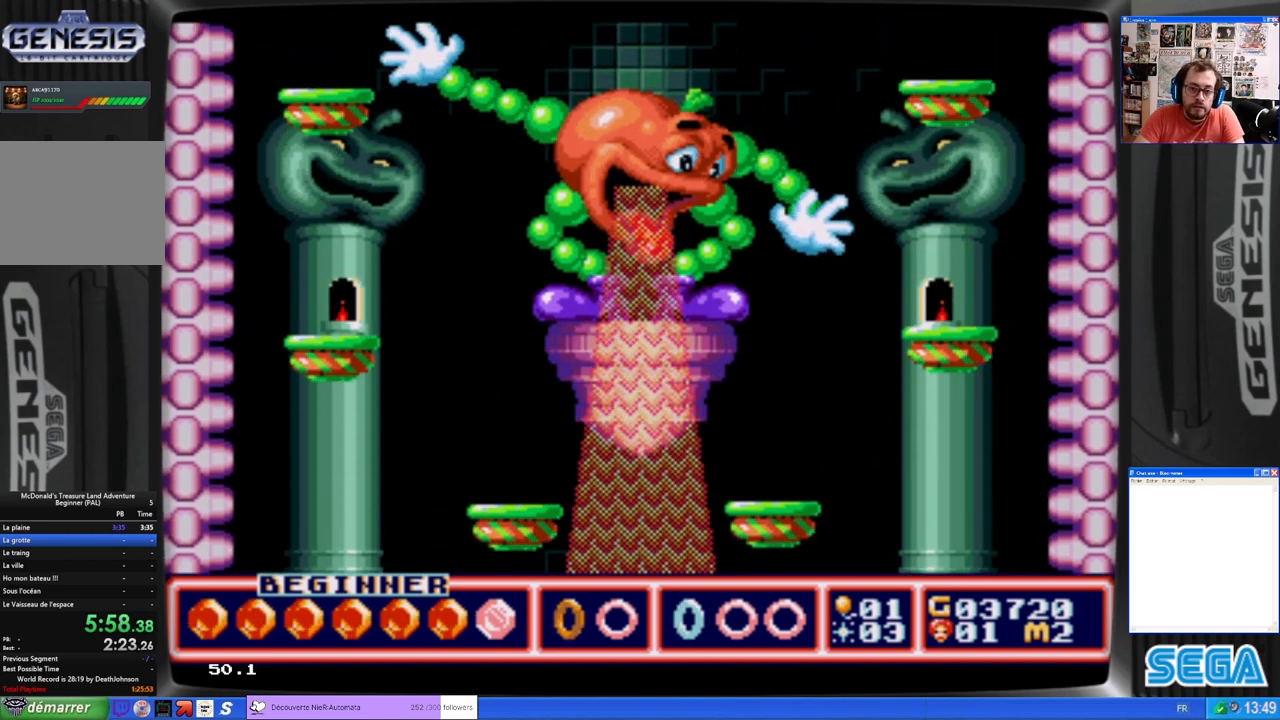
{"buttons": ["DPAD_DOWN"], "left_stick": "center", "events": [[33, "DPAD_DOWN", "down"], [200, "A", "down"], [300, "A", "up"], [367, "A", "down"], [400, "A", "up"], [467, "A", "down"], [500, "A", "up"]]}
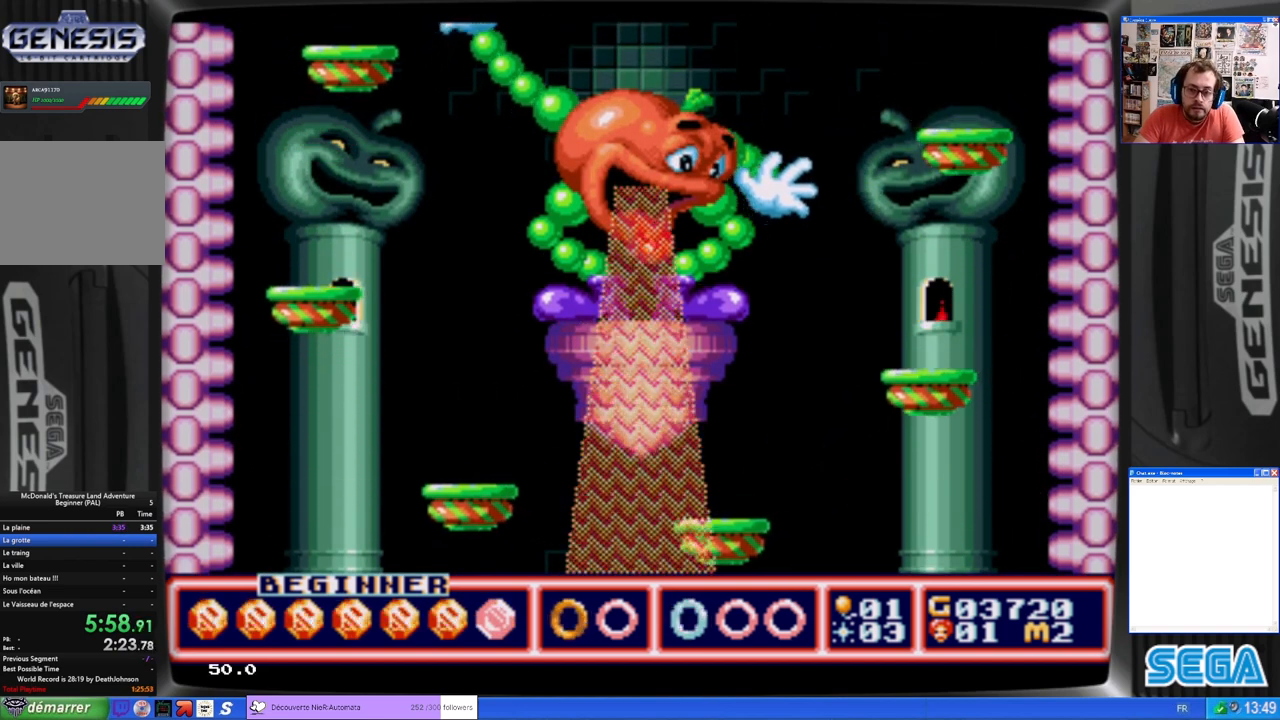
{"buttons": ["DPAD_DOWN"], "left_stick": "center", "events": [[67, "A", "down"], [133, "A", "up"], [200, "A", "down"], [233, "A", "up"], [300, "A", "down"], [367, "A", "up"]]}
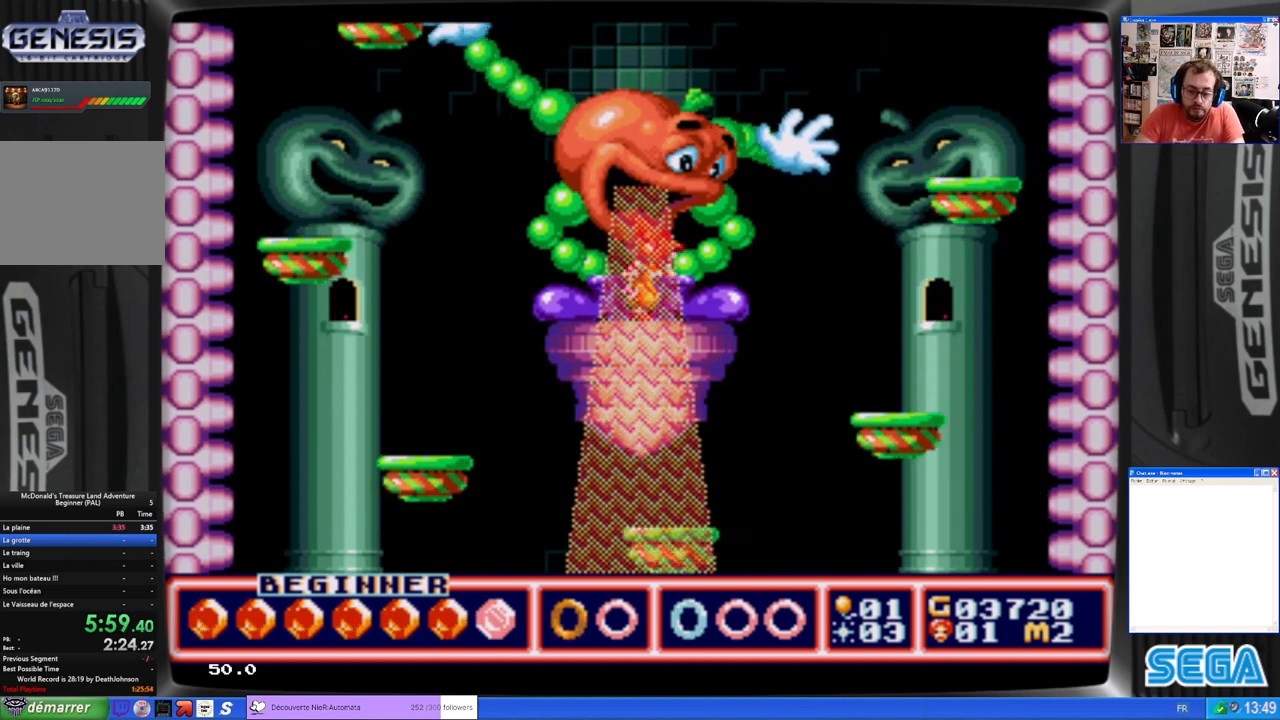
{"buttons": ["A", "DPAD_DOWN"], "left_stick": "center", "events": [[233, "A", "down"], [333, "A", "up"], [367, "A", "down"], [467, "A", "up"], [500, "A", "down"]]}
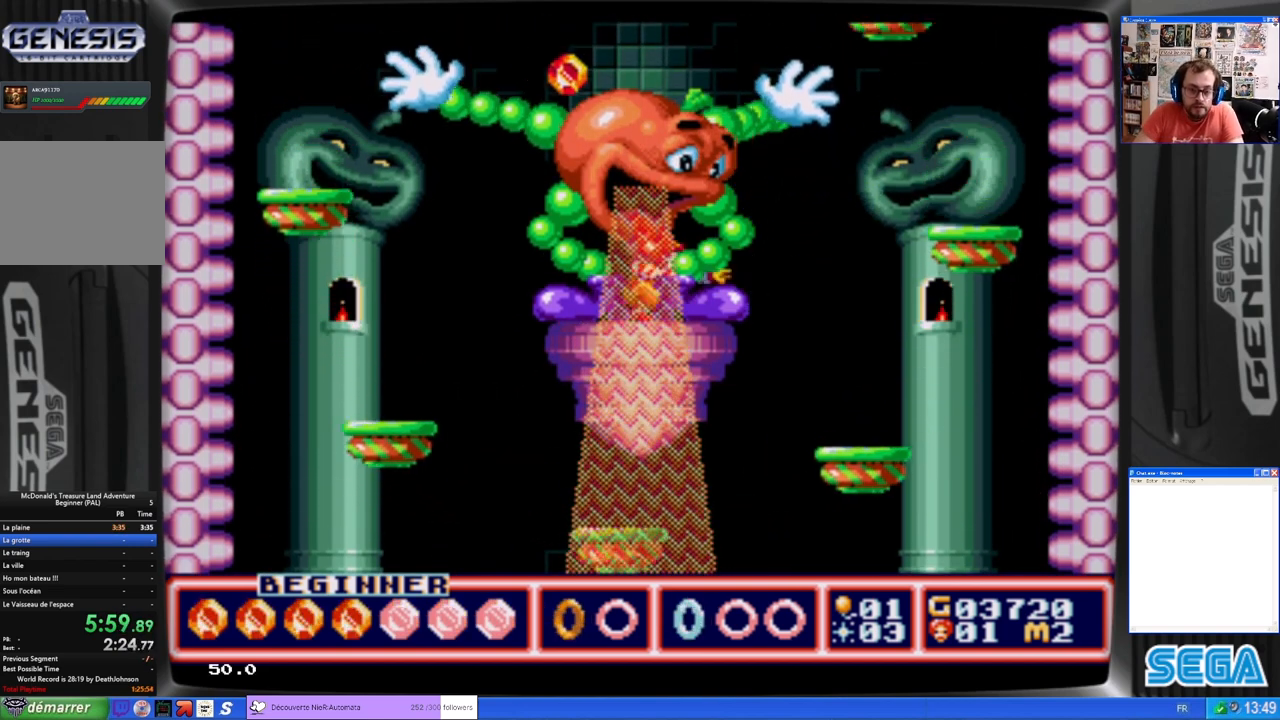
{"buttons": ["DPAD_DOWN"], "left_stick": "center", "events": [[67, "A", "up"], [167, "A", "down"], [200, "A", "up"], [267, "A", "down"], [333, "A", "up"], [400, "A", "down"], [467, "A", "up"]]}
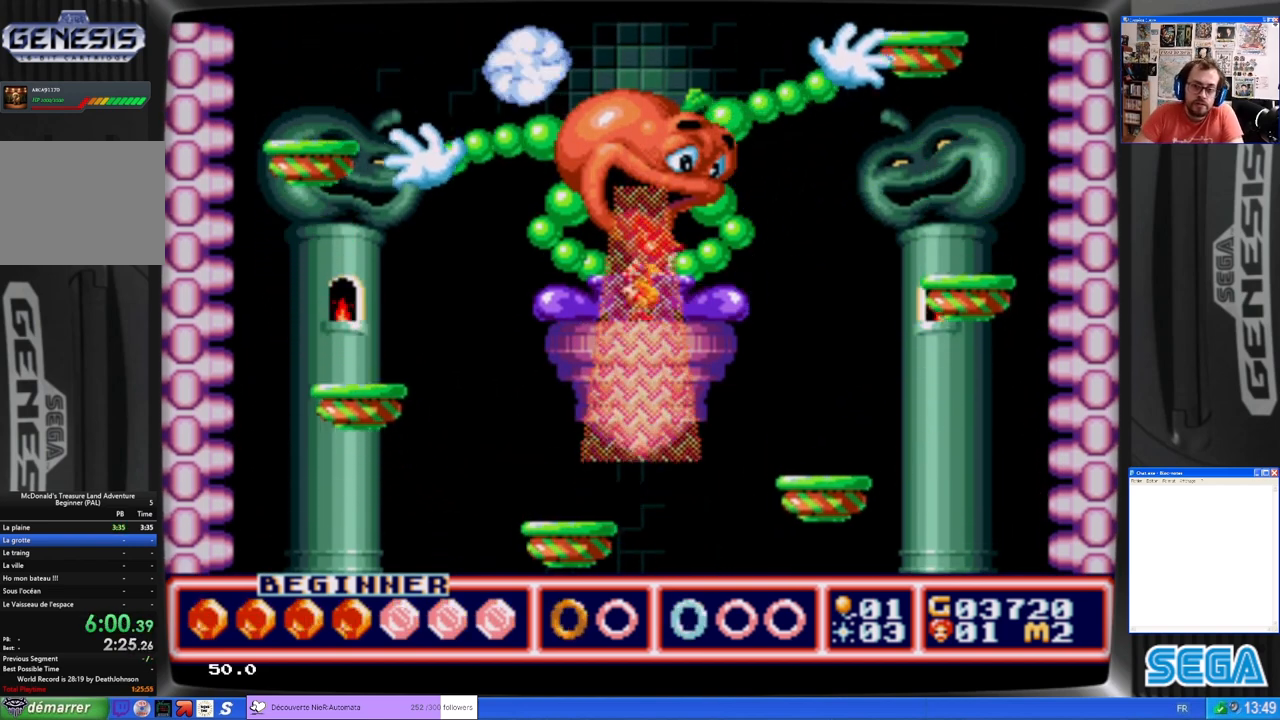
{"buttons": ["A", "DPAD_DOWN"], "left_stick": "center", "events": [[33, "A", "down"], [100, "A", "up"], [167, "A", "down"], [267, "A", "up"], [333, "A", "down"], [400, "A", "up"], [467, "A", "down"]]}
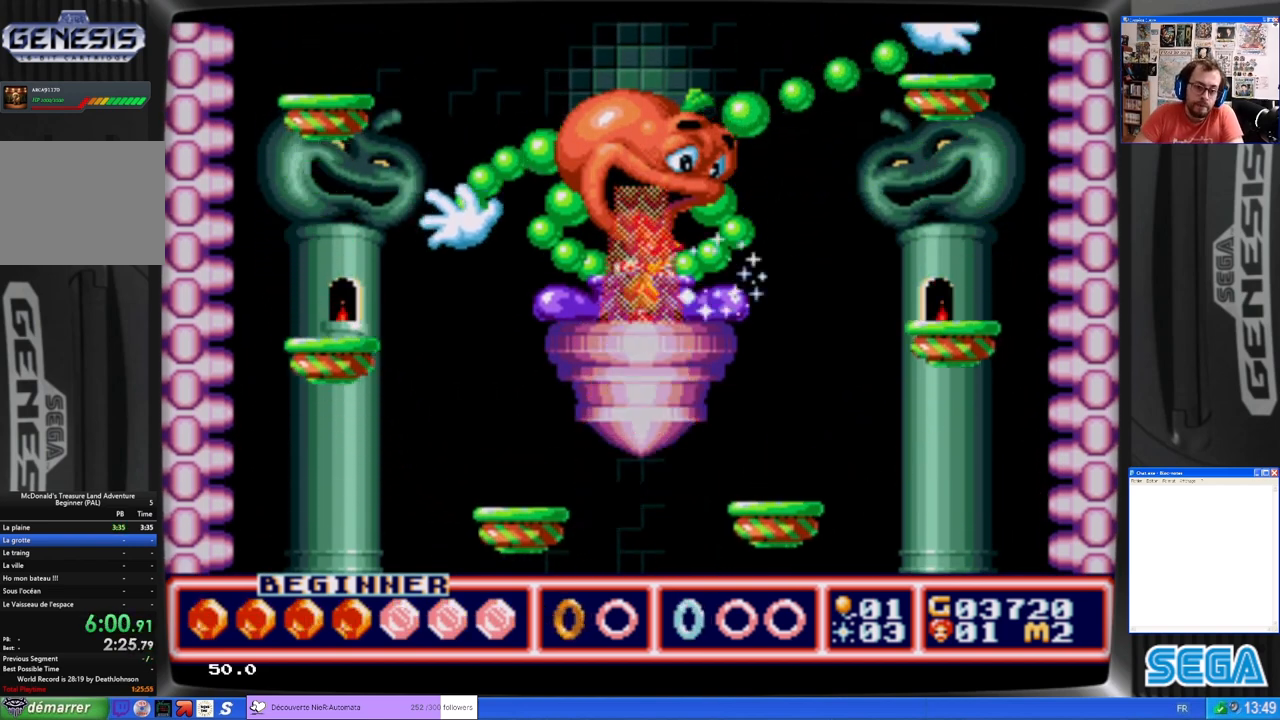
{"buttons": ["DPAD_DOWN", "DPAD_LEFT"], "left_stick": "center", "events": [[33, "A", "up"], [100, "A", "down"], [133, "DPAD_LEFT", "down"], [167, "A", "up"], [267, "A", "down"], [333, "A", "up"], [400, "A", "down"], [433, "A", "up"]]}
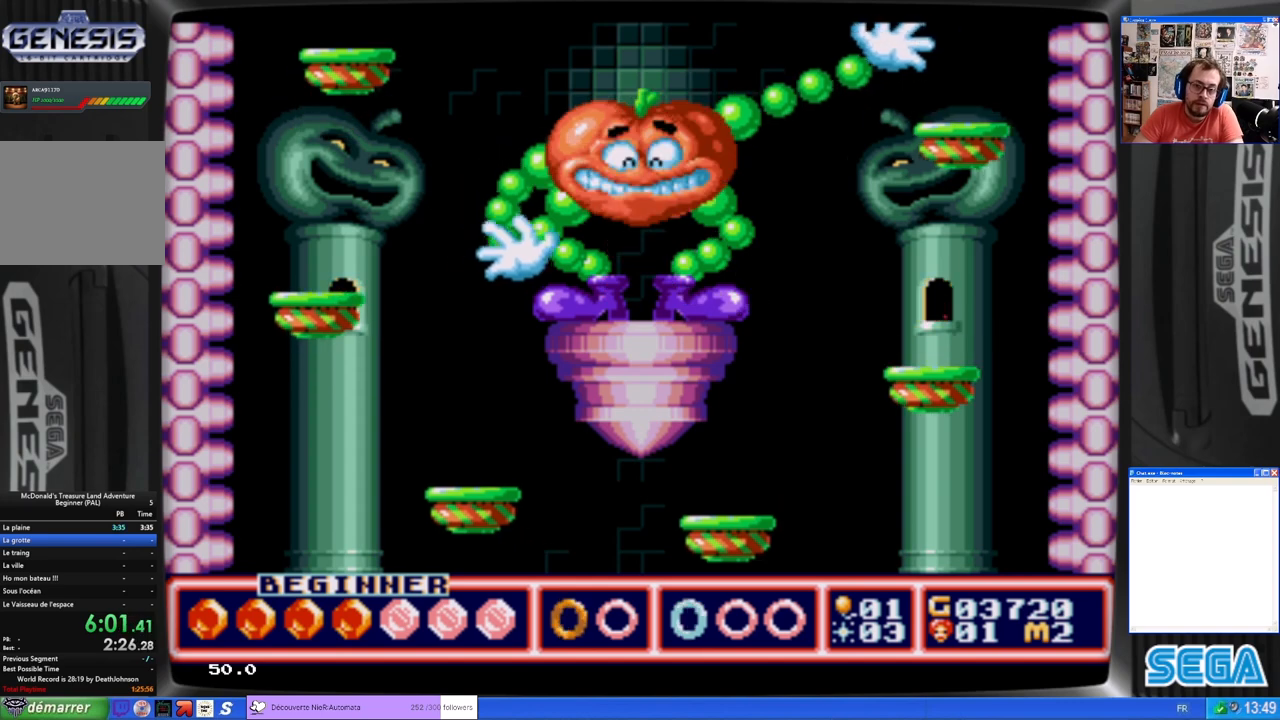
{"buttons": ["A", "DPAD_DOWN"], "left_stick": "center", "events": [[33, "A", "down"], [100, "A", "up"], [167, "A", "down"], [233, "A", "up"], [233, "DPAD_LEFT", "up"], [300, "A", "down"], [400, "A", "up"], [467, "A", "down"]]}
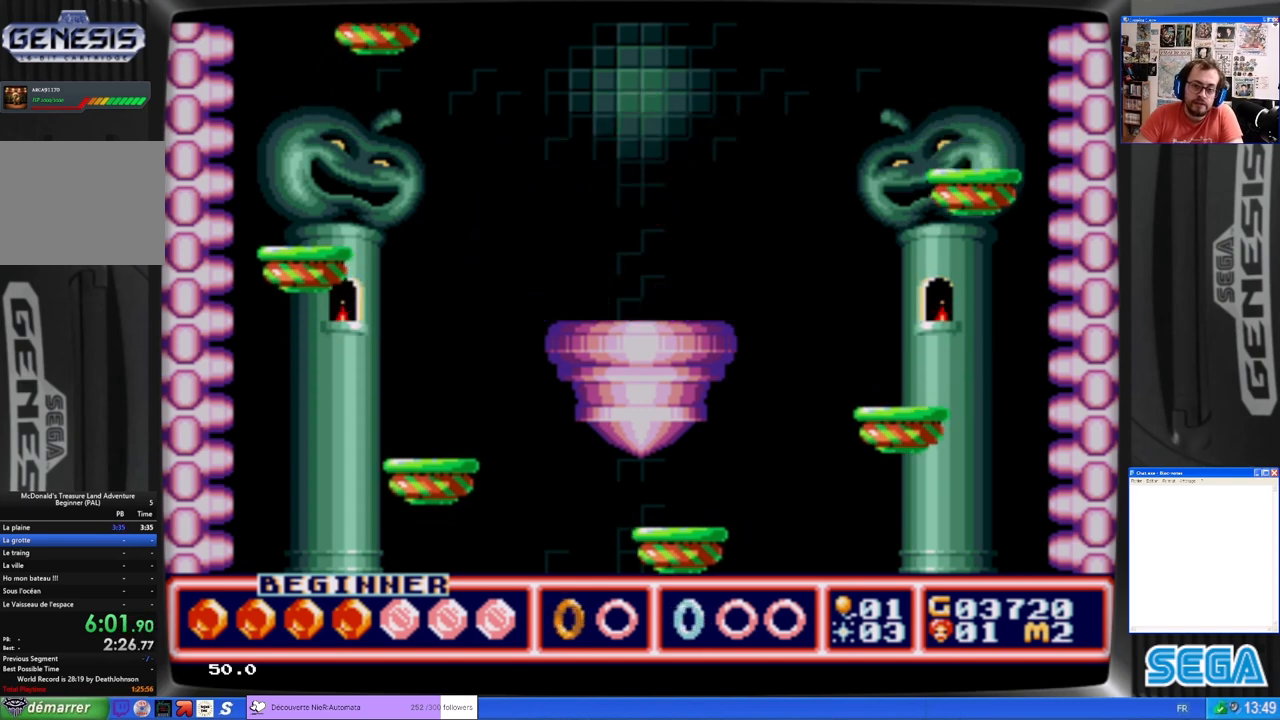
{"buttons": ["DPAD_DOWN"], "left_stick": "center", "events": [[67, "A", "up"], [100, "A", "down"], [200, "A", "up"], [267, "A", "down"], [300, "A", "up"], [400, "A", "down"], [467, "A", "up"]]}
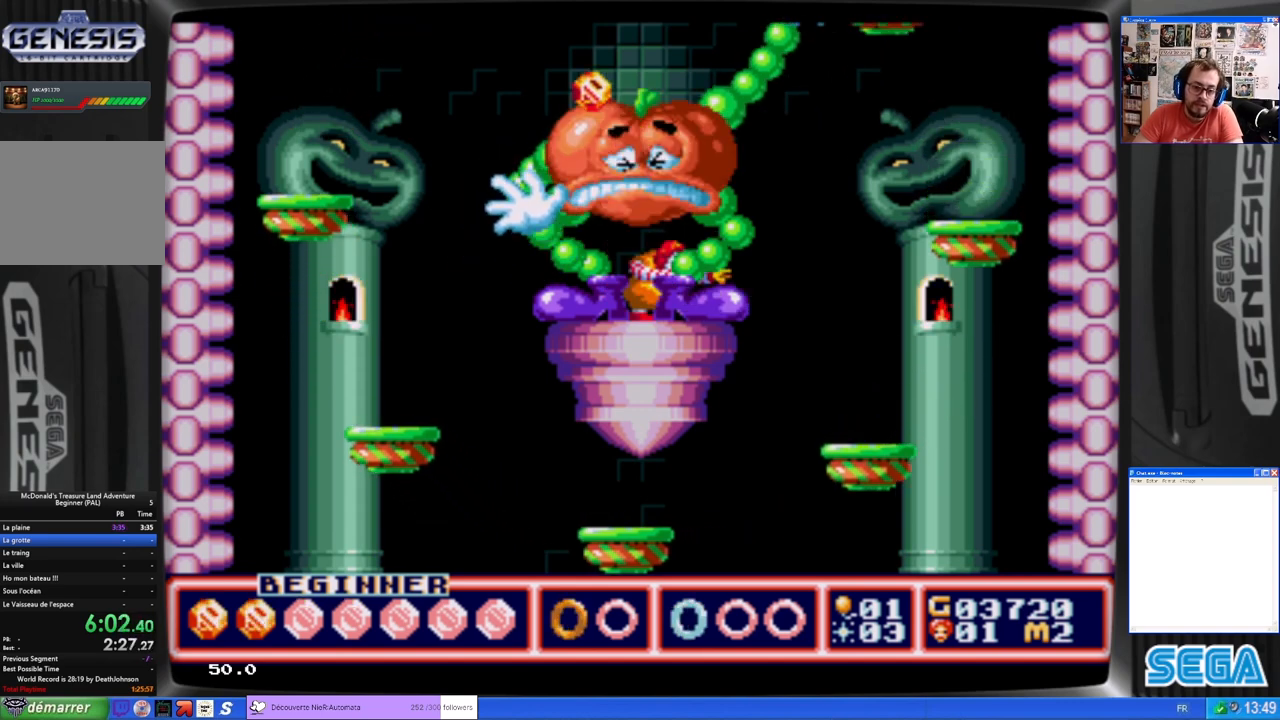
{"buttons": ["DPAD_DOWN"], "left_stick": "center", "events": [[33, "A", "down"], [100, "A", "up"], [167, "A", "down"], [233, "A", "up"], [300, "A", "down"], [367, "A", "up"], [433, "A", "down"], [500, "A", "up"]]}
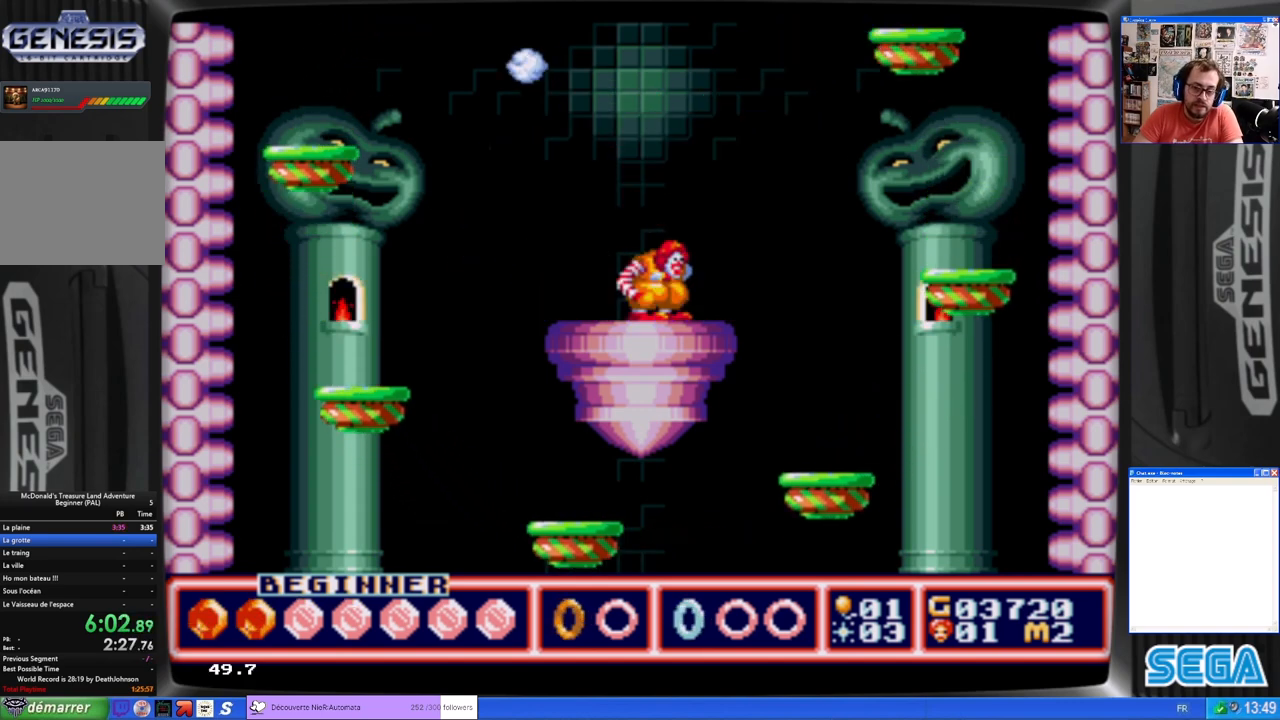
{"buttons": ["DPAD_DOWN"], "left_stick": "center", "events": [[67, "A", "down"], [133, "A", "up"], [200, "A", "down"], [267, "A", "up"], [333, "A", "down"], [367, "A", "up"], [400, "A", "down"], [467, "A", "up"]]}
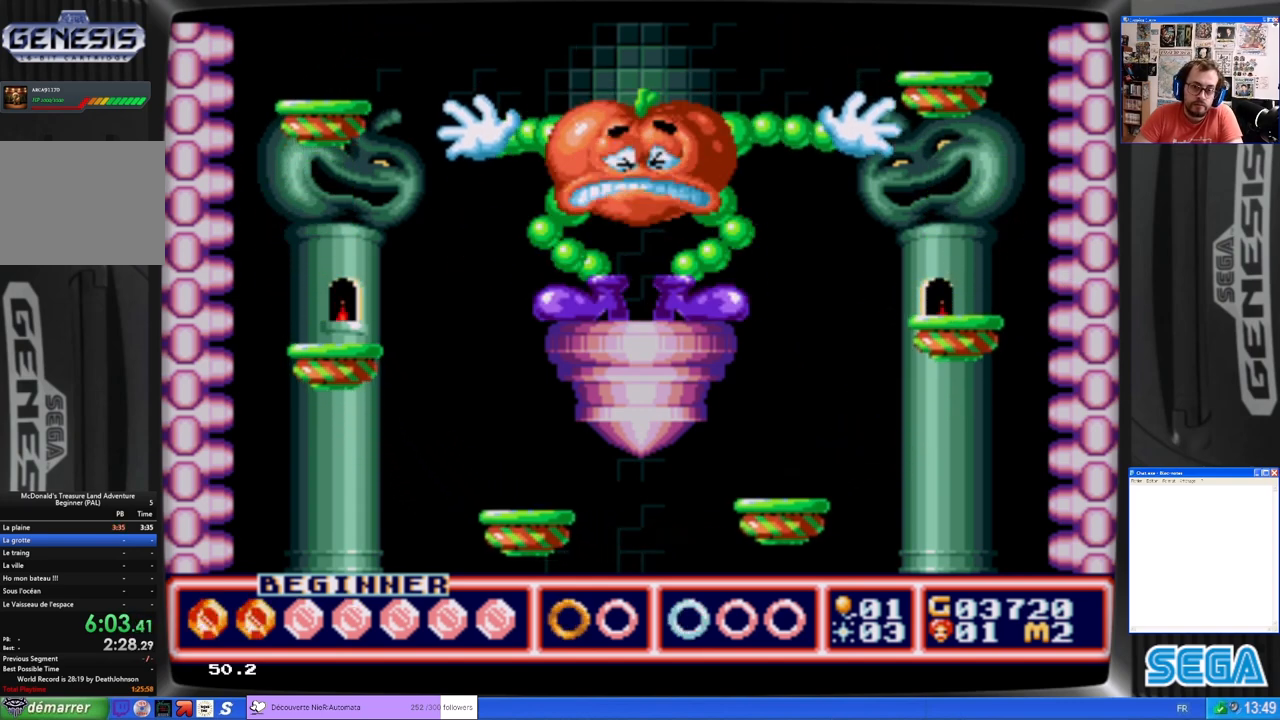
{"buttons": ["A", "DPAD_DOWN"], "left_stick": "center", "events": [[33, "A", "down"], [100, "A", "up"], [167, "A", "down"], [267, "A", "up"], [333, "A", "down"], [367, "A", "up"], [467, "A", "down"]]}
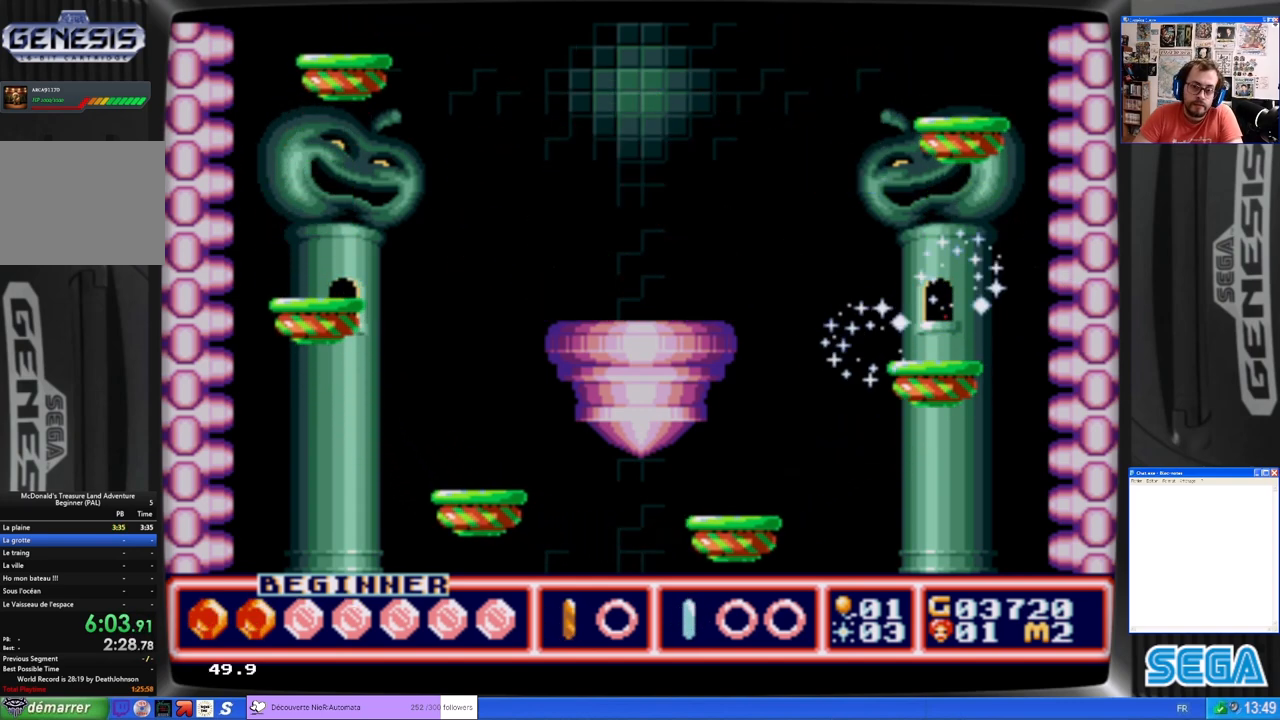
{"buttons": ["DPAD_DOWN"], "left_stick": "center", "events": [[267, "A", "up"], [300, "A", "down"], [367, "A", "up"], [467, "A", "down"], [500, "A", "up"]]}
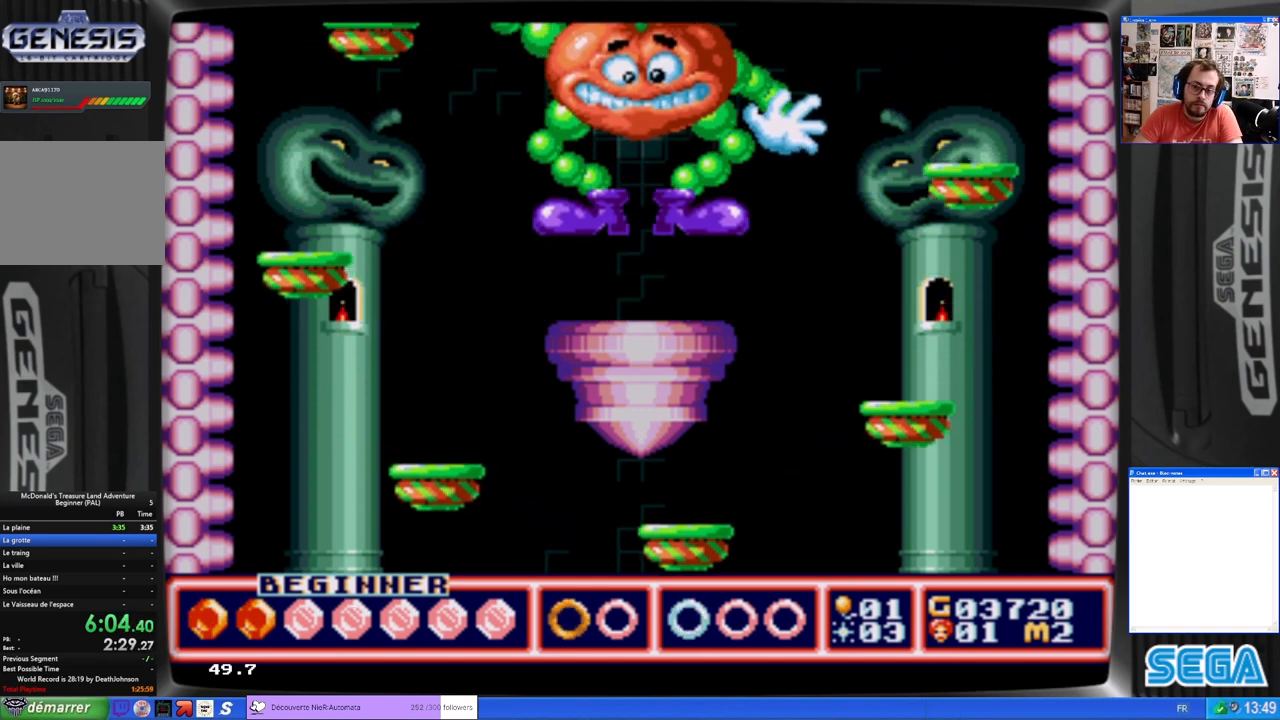
{"buttons": [], "left_stick": "center", "events": [[100, "A", "down"], [167, "A", "up"], [233, "A", "down"], [300, "A", "up"], [400, "A", "down"], [467, "A", "up"], [500, "DPAD_DOWN", "up"]]}
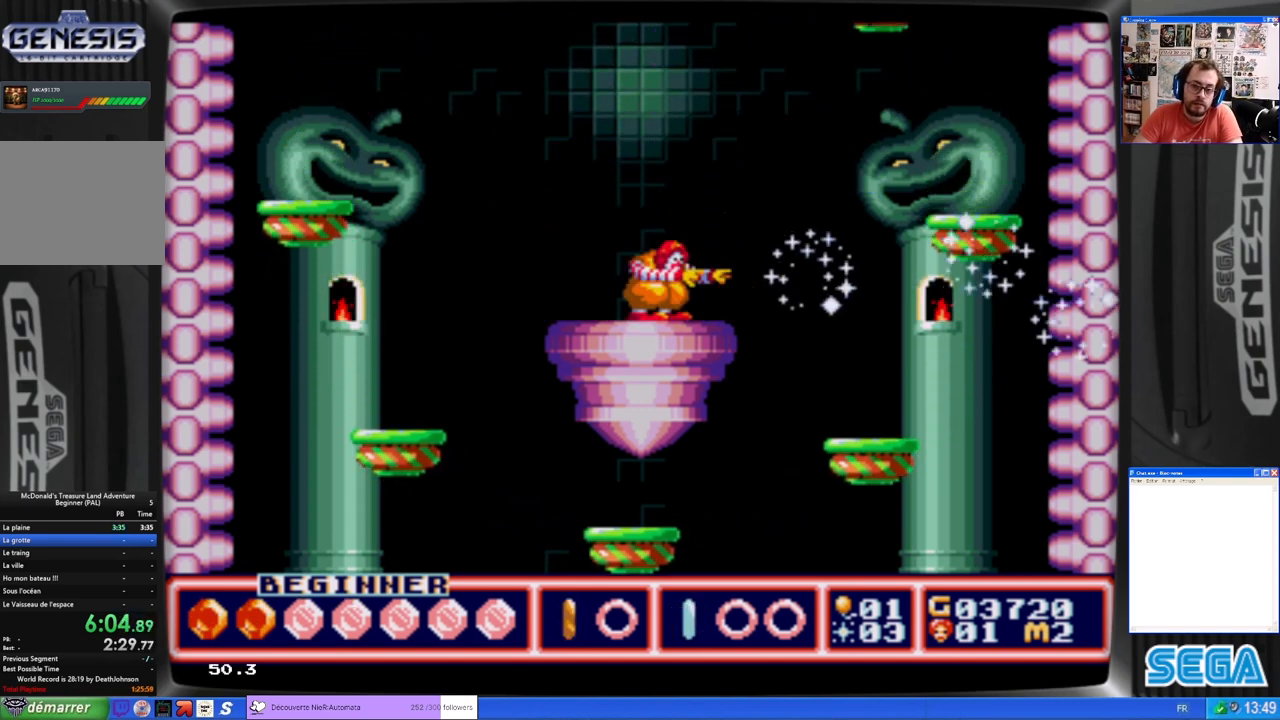
{"buttons": ["DPAD_RIGHT"], "left_stick": "center", "events": [[33, "DPAD_RIGHT", "down"]]}
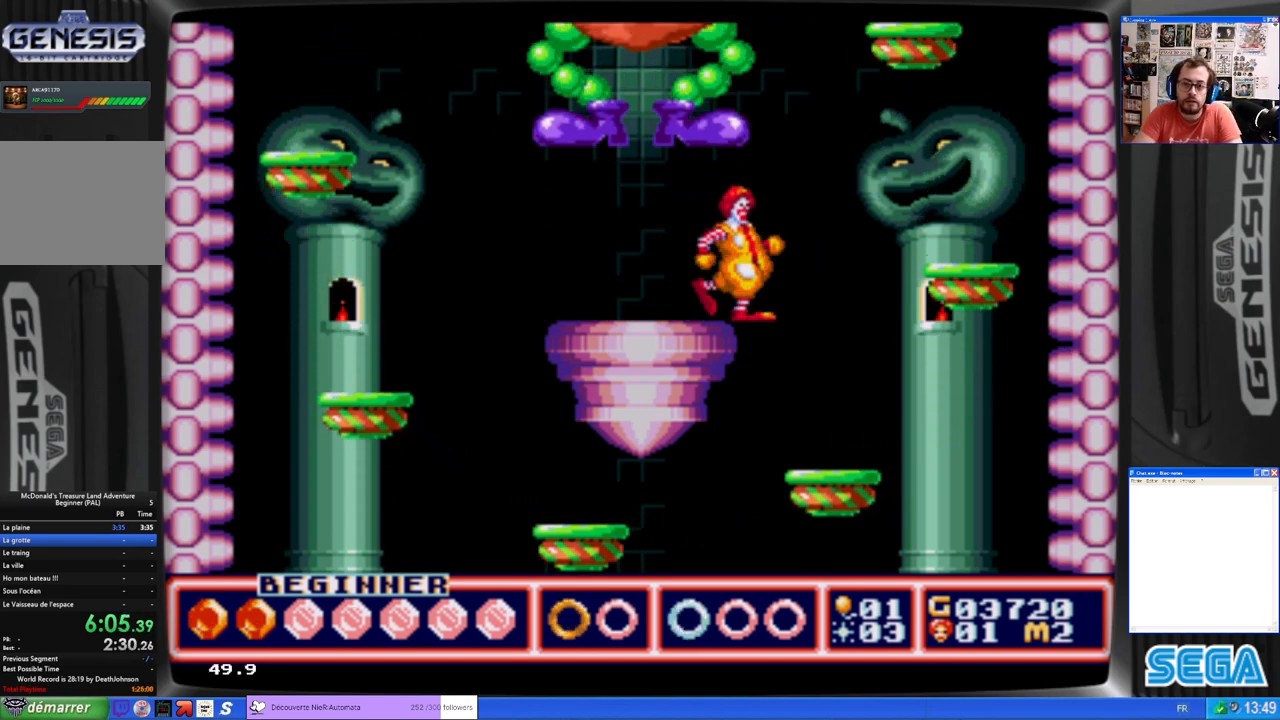
{"buttons": [], "left_stick": "center", "events": [[400, "DPAD_RIGHT", "up"]]}
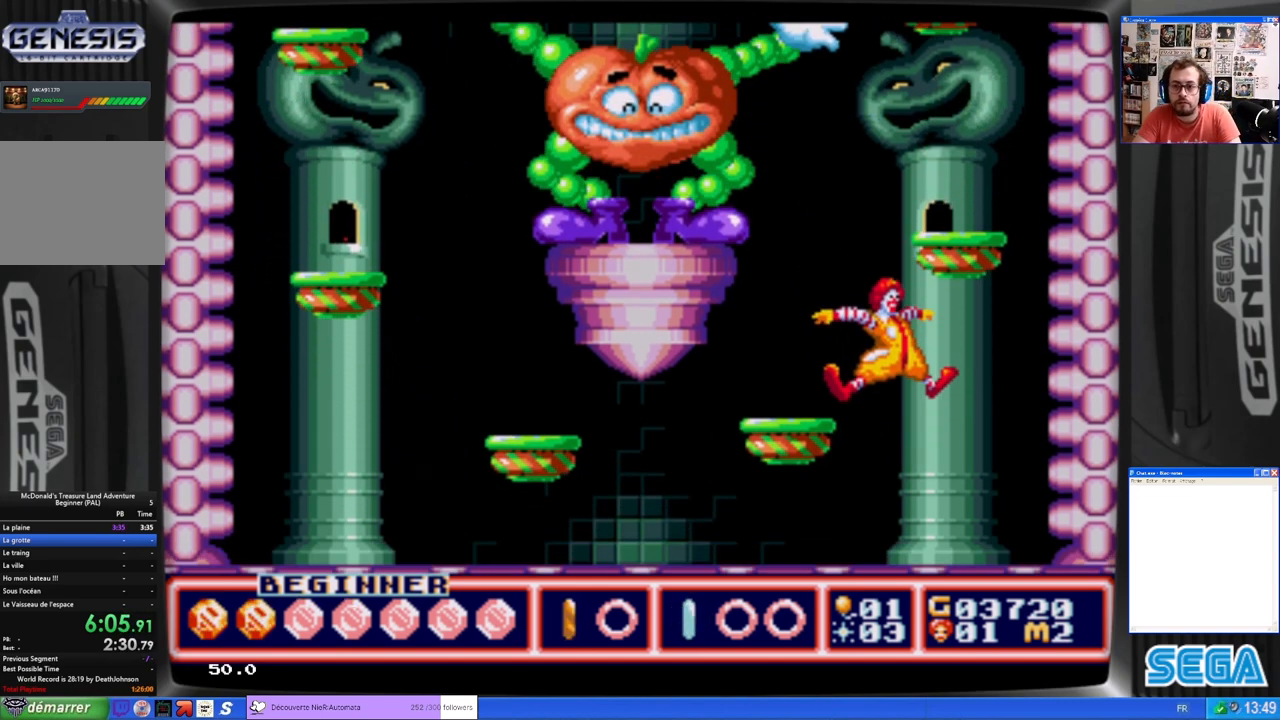
{"buttons": ["DPAD_LEFT"], "left_stick": "center", "events": [[67, "DPAD_LEFT", "down"], [300, "DPAD_LEFT", "up"], [400, "DPAD_LEFT", "down"]]}
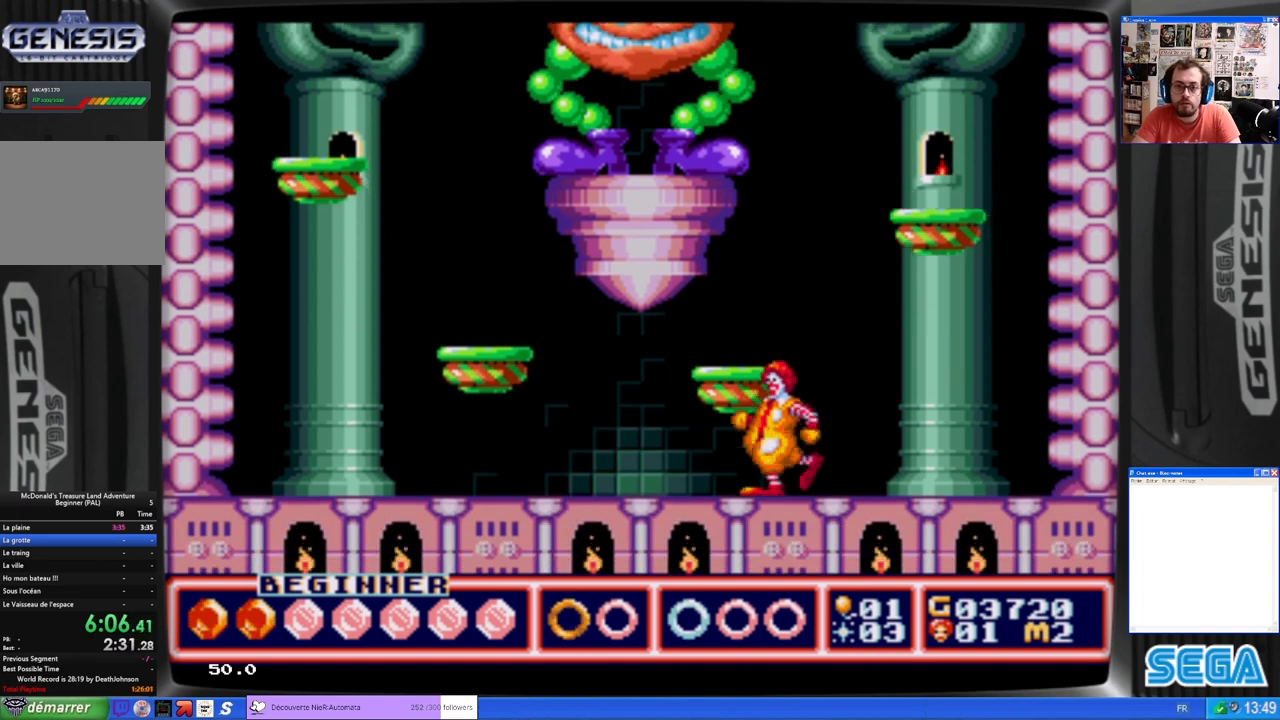
{"buttons": ["DPAD_LEFT"], "left_stick": "center", "events": []}
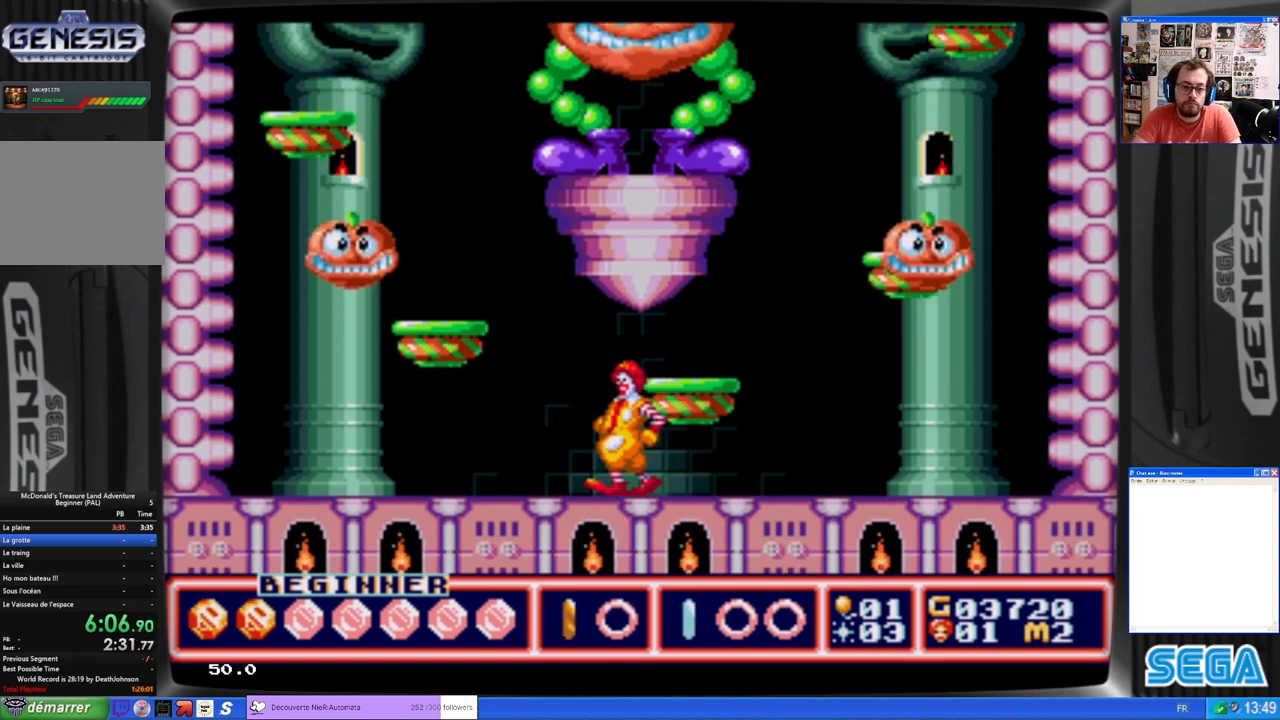
{"buttons": [], "left_stick": "center", "events": [[167, "B", "down"], [167, "DPAD_LEFT", "up"], [267, "B", "up"], [333, "B", "down"], [400, "B", "up"]]}
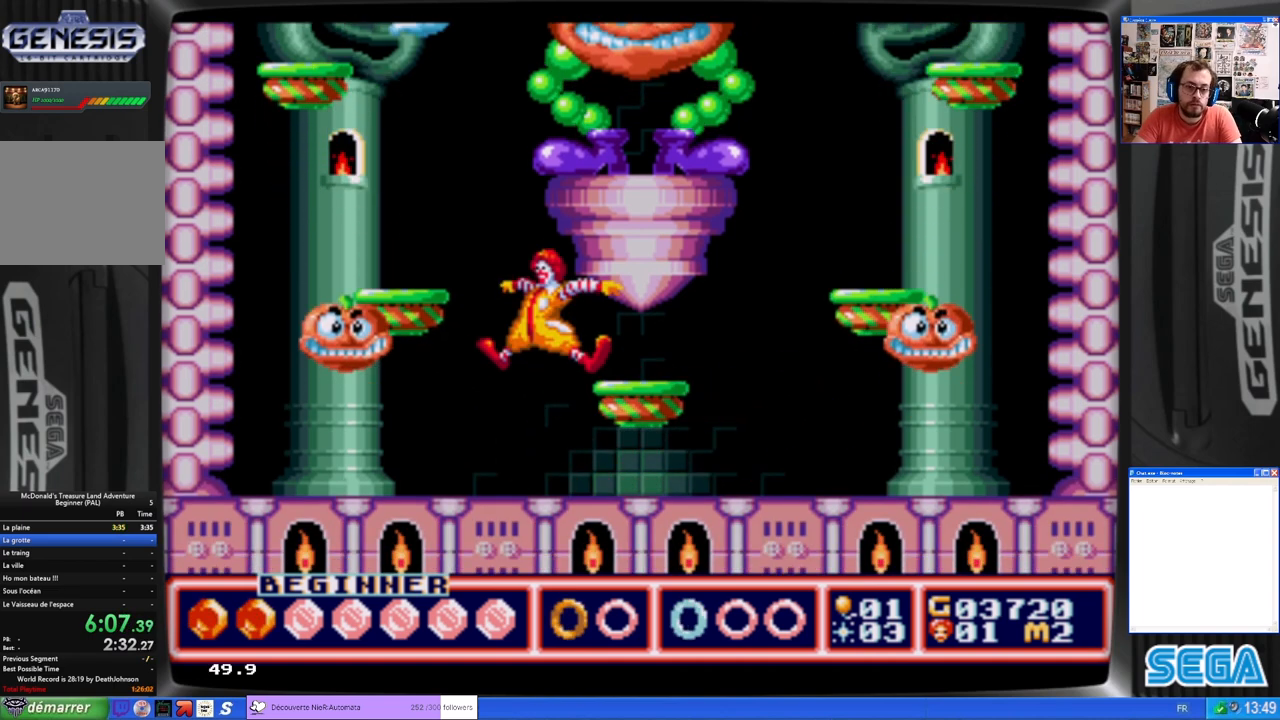
{"buttons": [], "left_stick": "center", "events": [[167, "A", "down"], [200, "DPAD_LEFT", "down"], [267, "A", "up"], [467, "DPAD_LEFT", "up"]]}
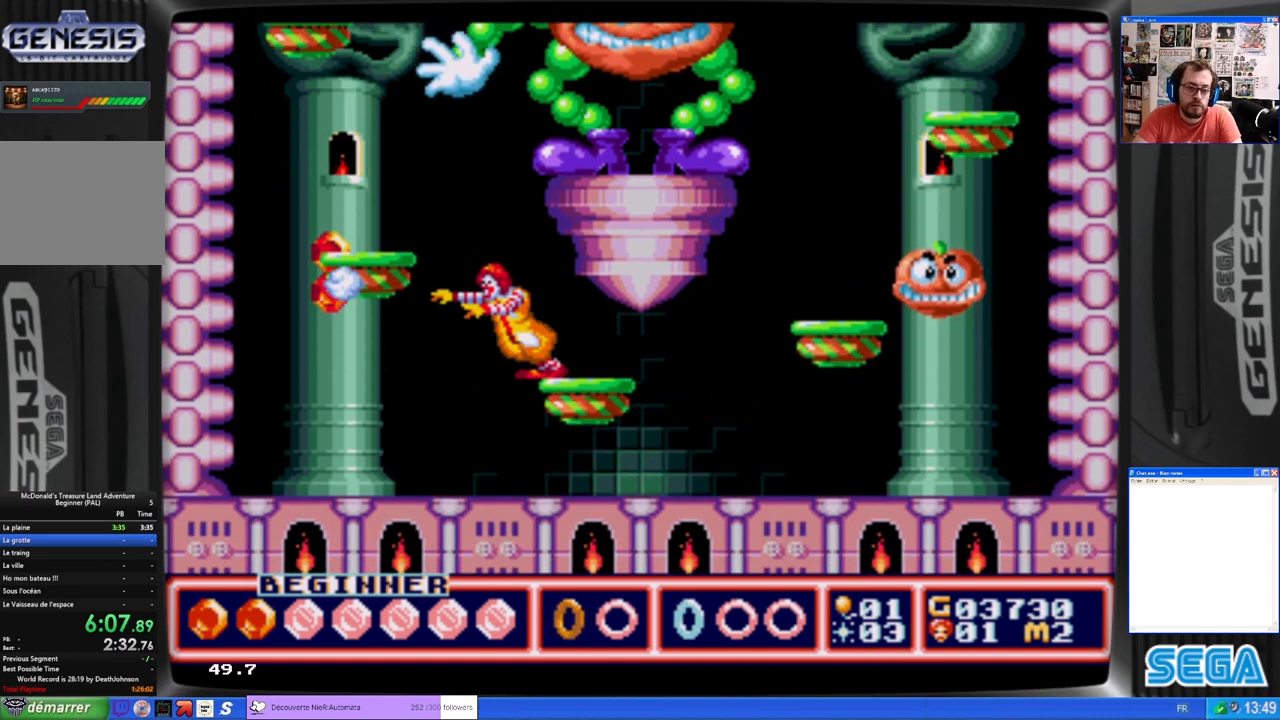
{"buttons": ["DPAD_LEFT"], "left_stick": "center", "events": [[100, "DPAD_LEFT", "down"]]}
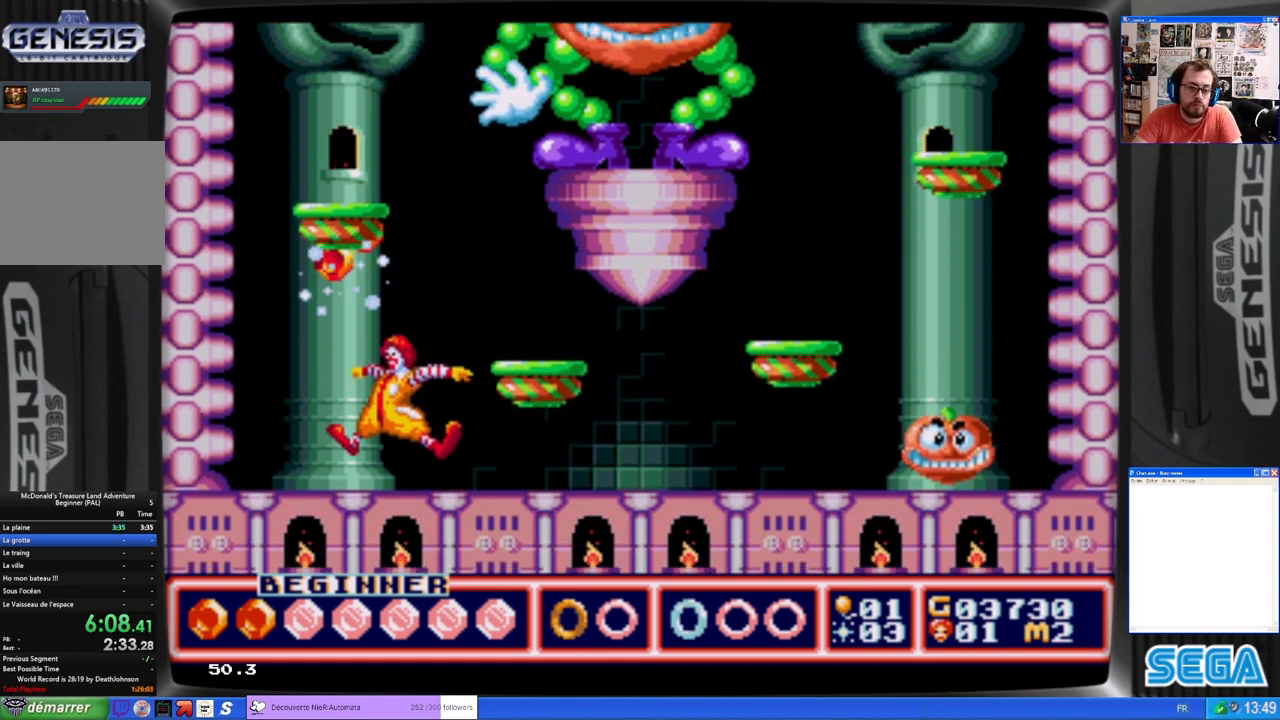
{"buttons": ["B", "DPAD_RIGHT"], "left_stick": "center", "events": [[100, "B", "down"], [200, "DPAD_LEFT", "up"], [267, "DPAD_RIGHT", "down"]]}
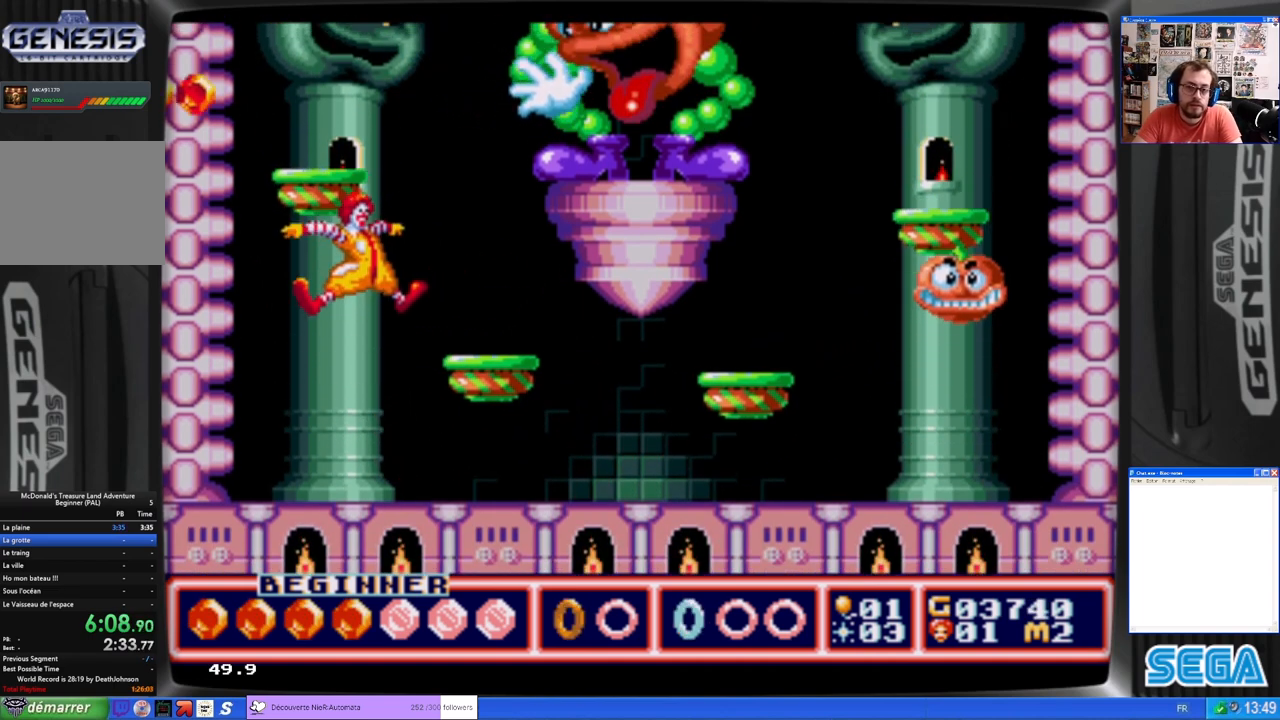
{"buttons": [], "left_stick": "center", "events": [[333, "DPAD_RIGHT", "up"], [367, "B", "up"]]}
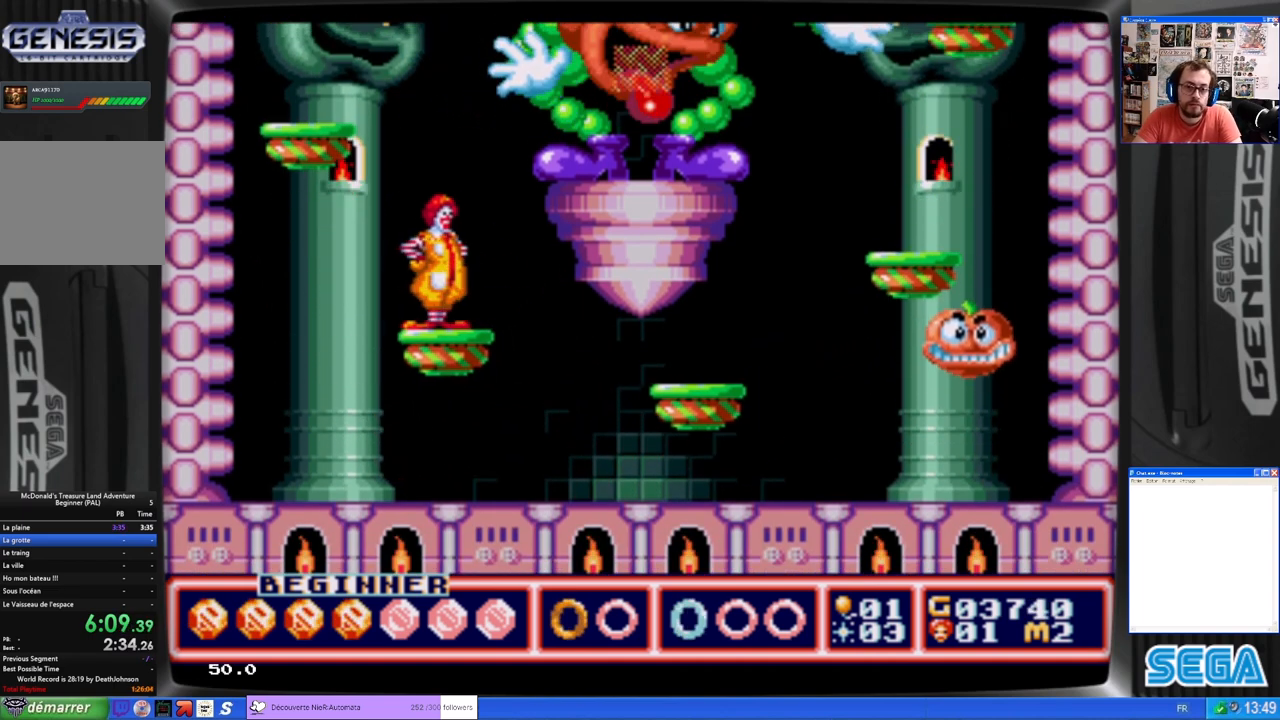
{"buttons": ["DPAD_RIGHT"], "left_stick": "center", "events": [[467, "DPAD_RIGHT", "down"]]}